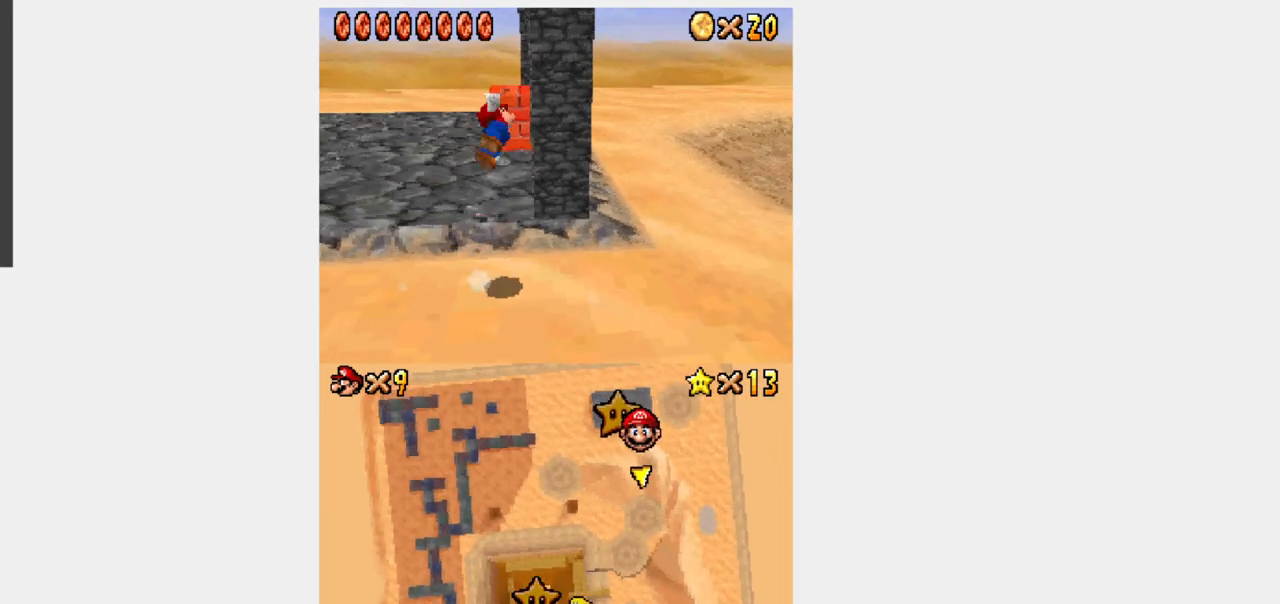
Gameplay with a controller (Nintendo layout); each line is a JSON object with the inputs held at the frame after it. "events" lists button and stick changes between this image and that frame as [ms after this image, input, new state], when the widget could be followed in between. Not read: L3 R3.
{"buttons": ["A"], "events": [[167, "DPAD_DOWN", "up"], [433, "A", "down"]]}
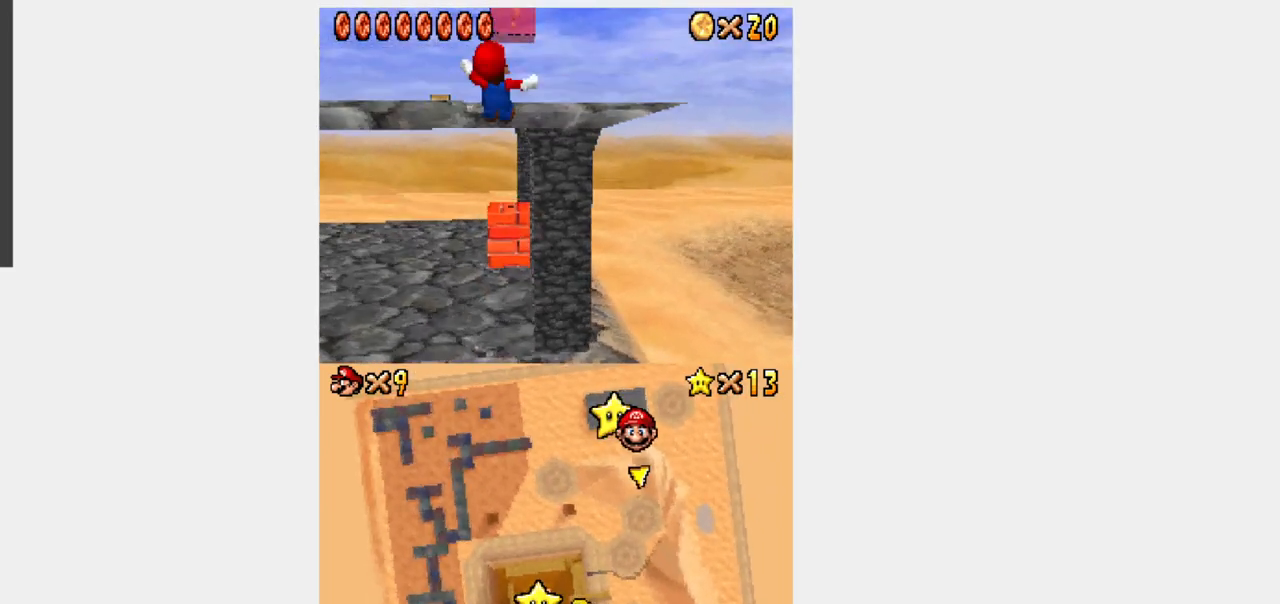
{"buttons": ["A", "Y", "DPAD_UP"], "events": [[83, "A", "up"], [133, "DPAD_UP", "down"], [167, "Y", "down"], [400, "A", "down"]]}
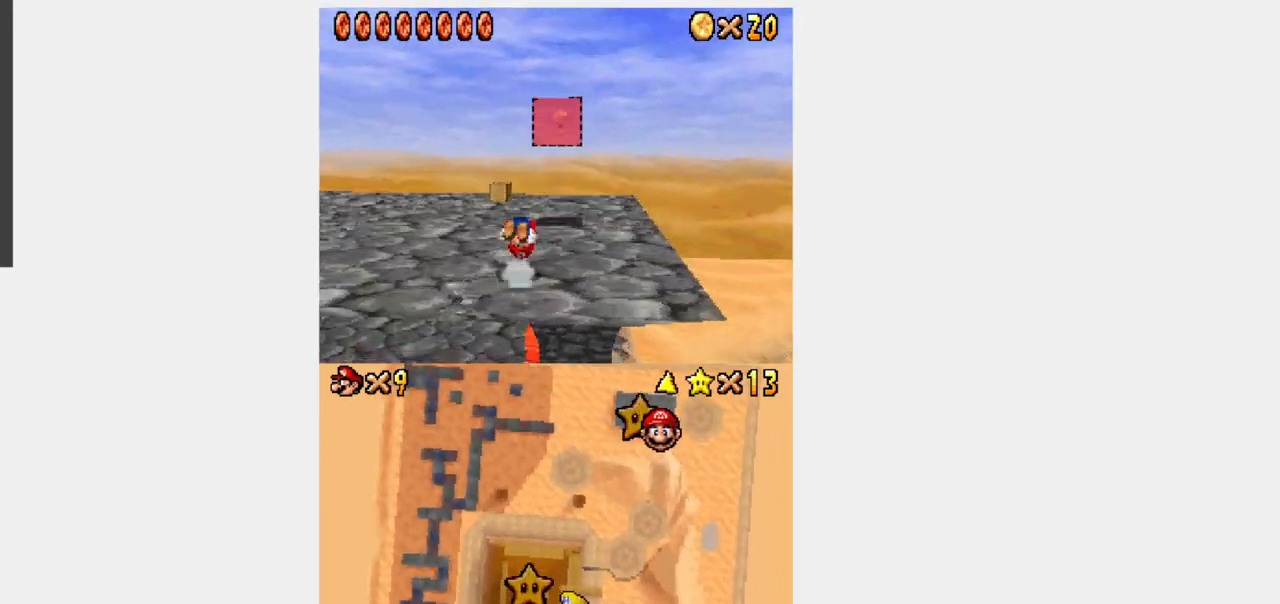
{"buttons": ["Y", "DPAD_UP", "DPAD_LEFT"], "events": [[133, "A", "up"], [467, "DPAD_LEFT", "down"]]}
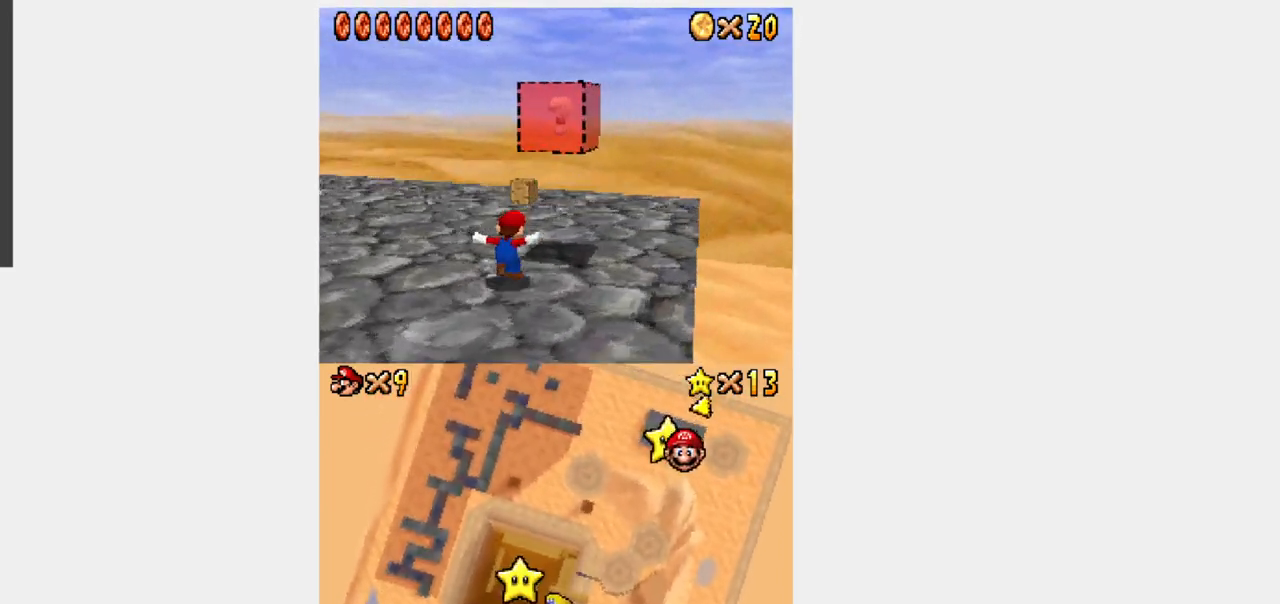
{"buttons": ["A", "Y", "DPAD_UP"]}
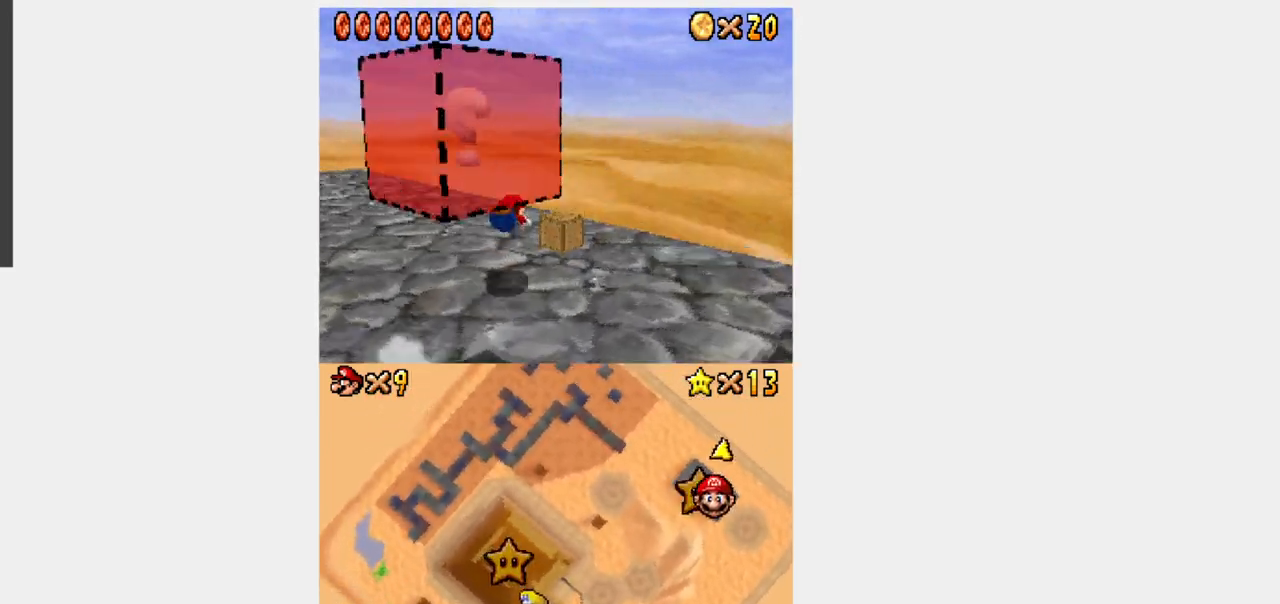
{"buttons": [], "events": [[117, "Y", "up"], [150, "DPAD_UP", "up"], [167, "A", "up"]]}